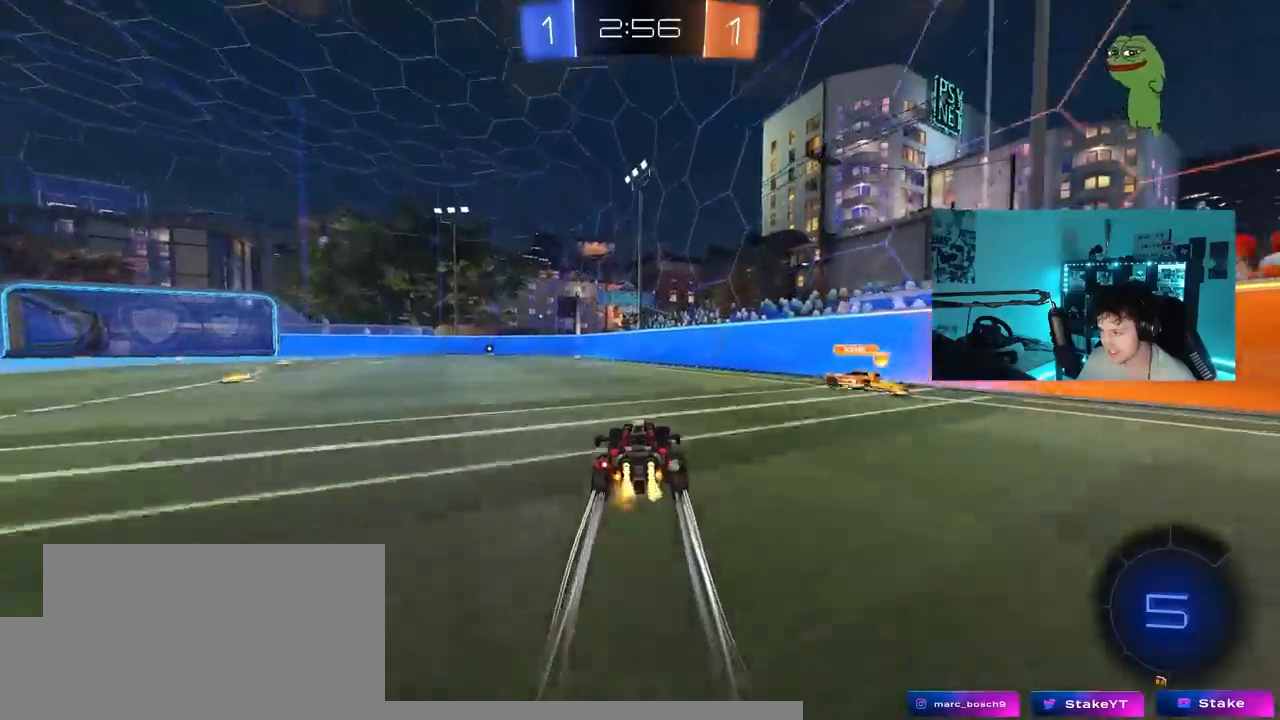
Gameplay with keyboard and mouse; each line is a JSON object with the keys held at the frame after it. "events" lists presses ("down") and releases ("up") of "1", "2", "3", "4", "5", "a", "alt", "c", "caps_lock", "ctrl", "d", "e", "f", "g", "q", "r", "s", "shift", "space", "t", "tab", "v", "w", "x" and "z" between this image and that frame as [ms after this image, input, new state], when the widget could be followed in between. No other keys are recorded. "mouse_move" is the direction in which the mouse moves at that frame (one of eight, or "still"), when it could be read. Mouse buttons are not recorded.
{"keys": ["a", "shift", "w"], "mouse_move": "down-left", "events": [[183, "a", "down"], [233, "a", "up"], [283, "d", "down"], [367, "a", "down"], [367, "d", "up"], [367, "shift", "down"]]}
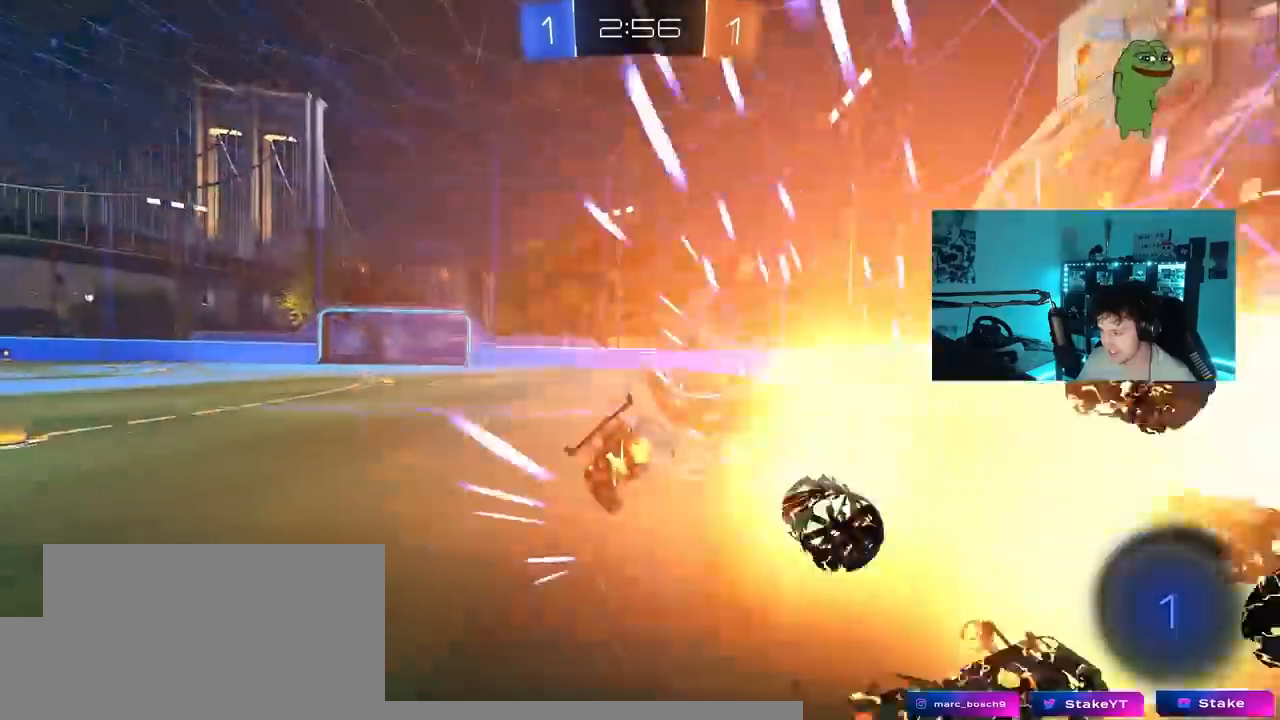
{"keys": ["a", "s", "shift"], "mouse_move": "still", "events": [[17, "s", "down"], [17, "w", "up"], [300, "space", "down"], [350, "s", "up"], [433, "s", "down"], [483, "space", "up"]]}
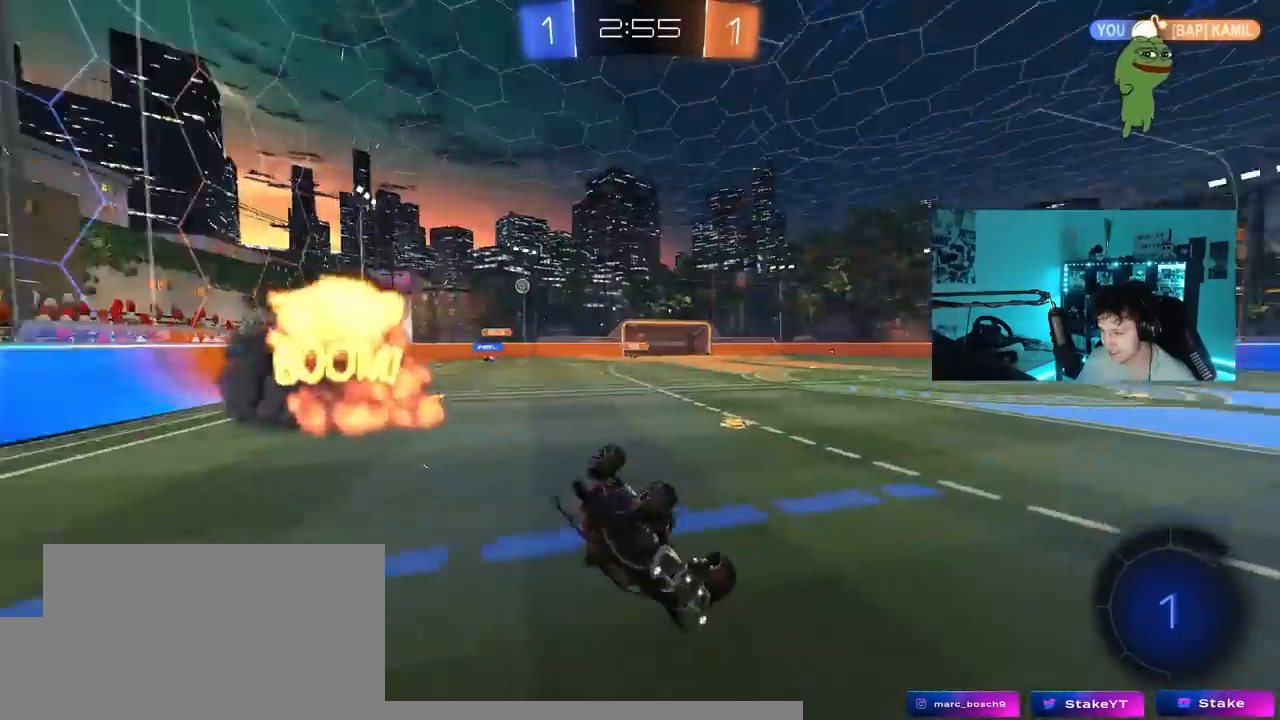
{"keys": [], "mouse_move": "still", "events": [[167, "shift", "up"], [217, "a", "up"], [217, "s", "up"], [350, "d", "down"], [450, "d", "up"]]}
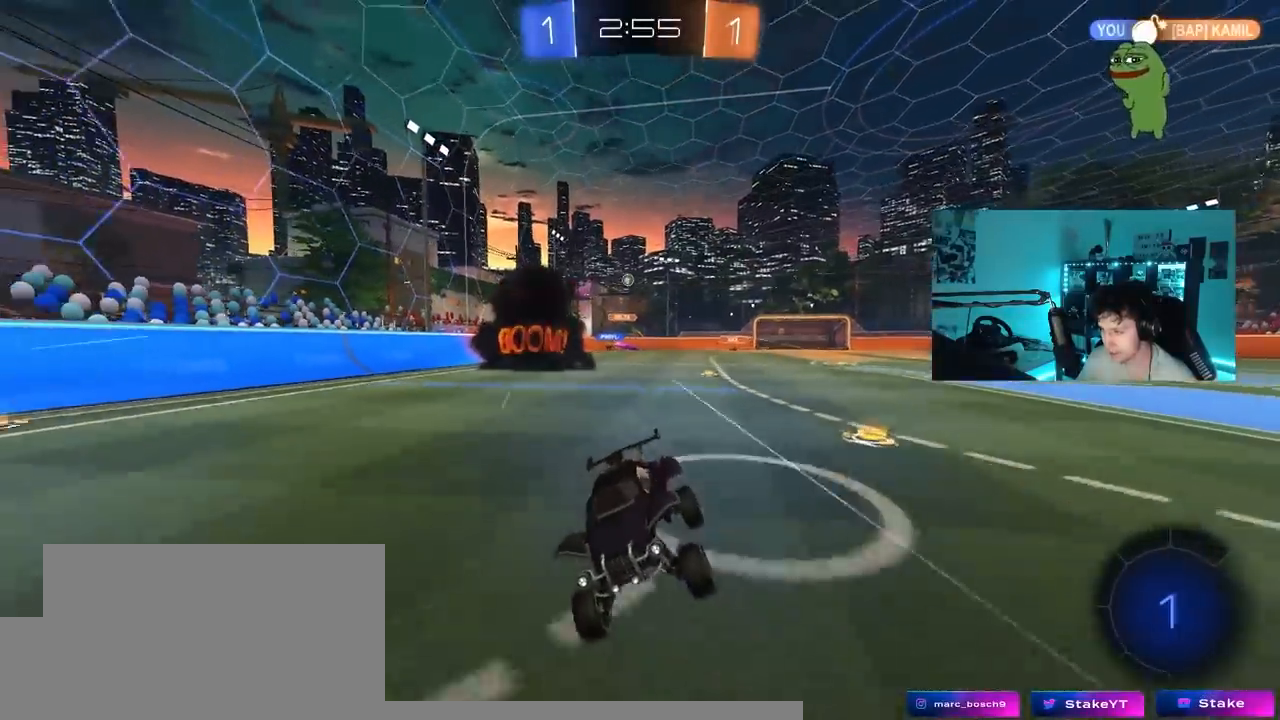
{"keys": ["d", "shift", "w"], "mouse_move": "still", "events": [[133, "w", "down"], [183, "d", "down"], [233, "space", "down"], [367, "space", "up"], [467, "shift", "down"]]}
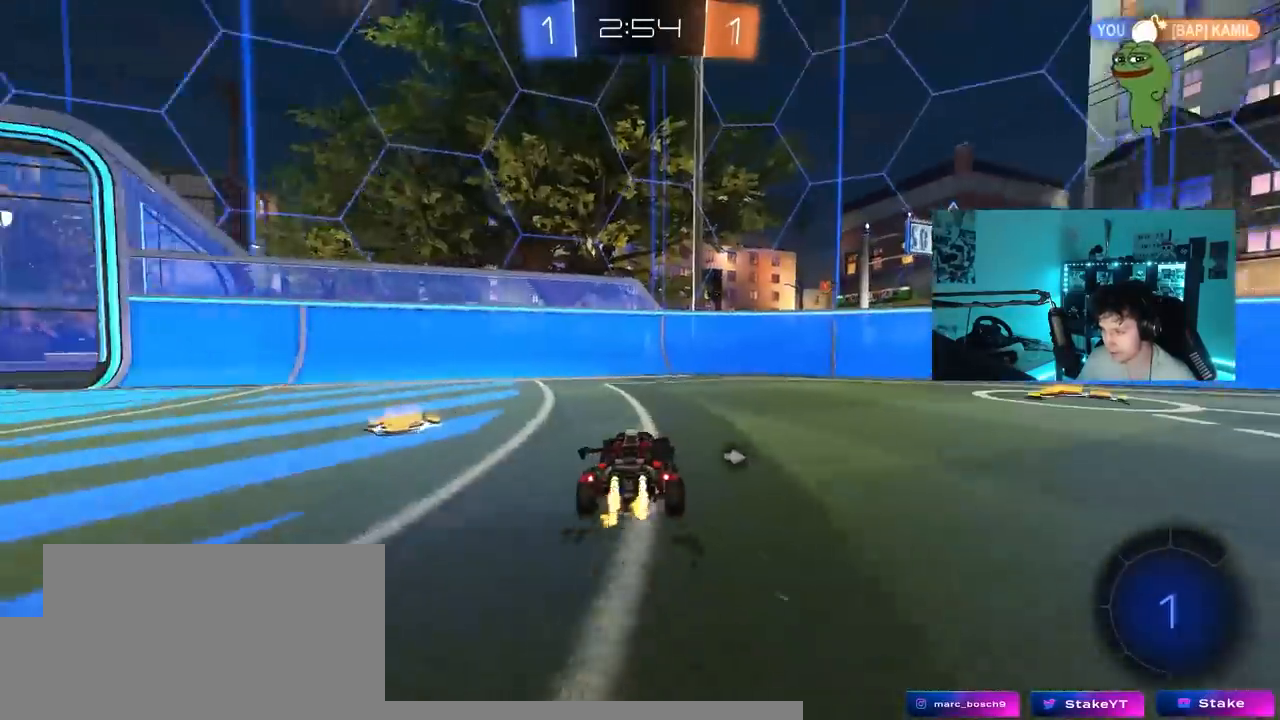
{"keys": ["d", "shift", "w"], "mouse_move": "still", "events": [[67, "shift", "up"], [150, "space", "down"], [300, "shift", "down"], [300, "space", "up"], [350, "shift", "up"], [483, "shift", "down"]]}
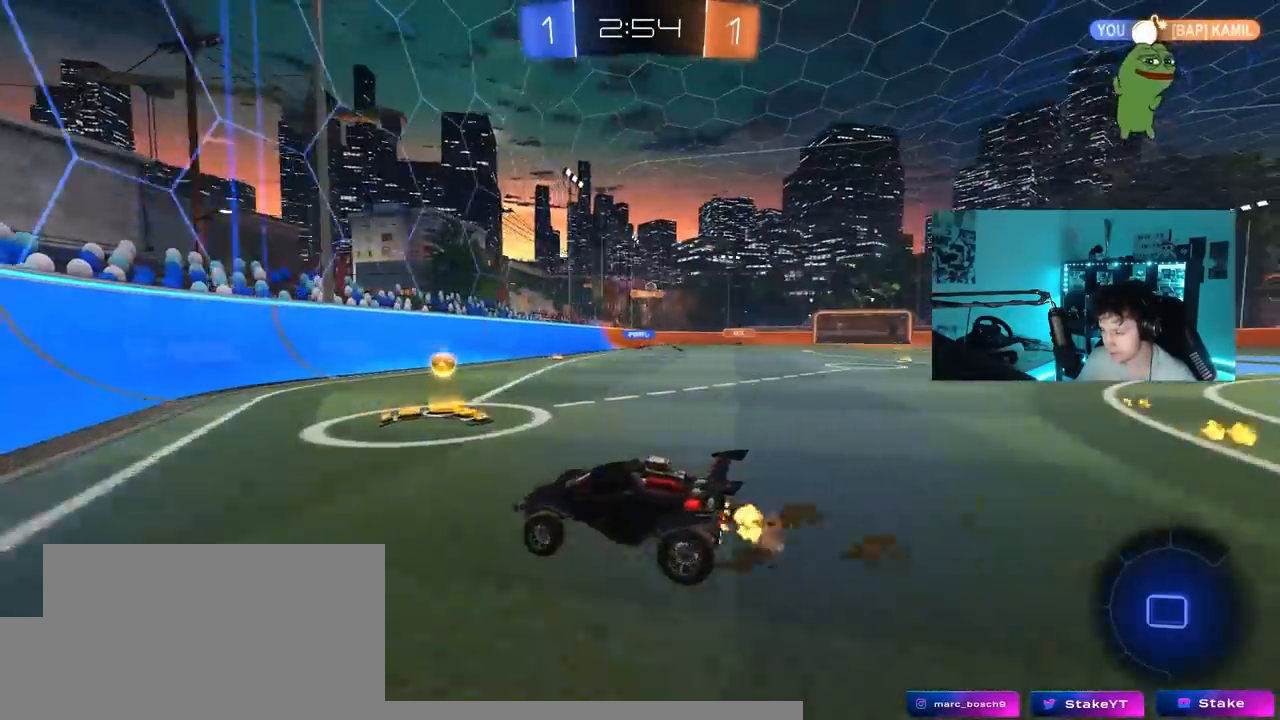
{"keys": ["d", "w"], "mouse_move": "still", "events": [[67, "shift", "up"], [450, "shift", "down"], [500, "shift", "up"]]}
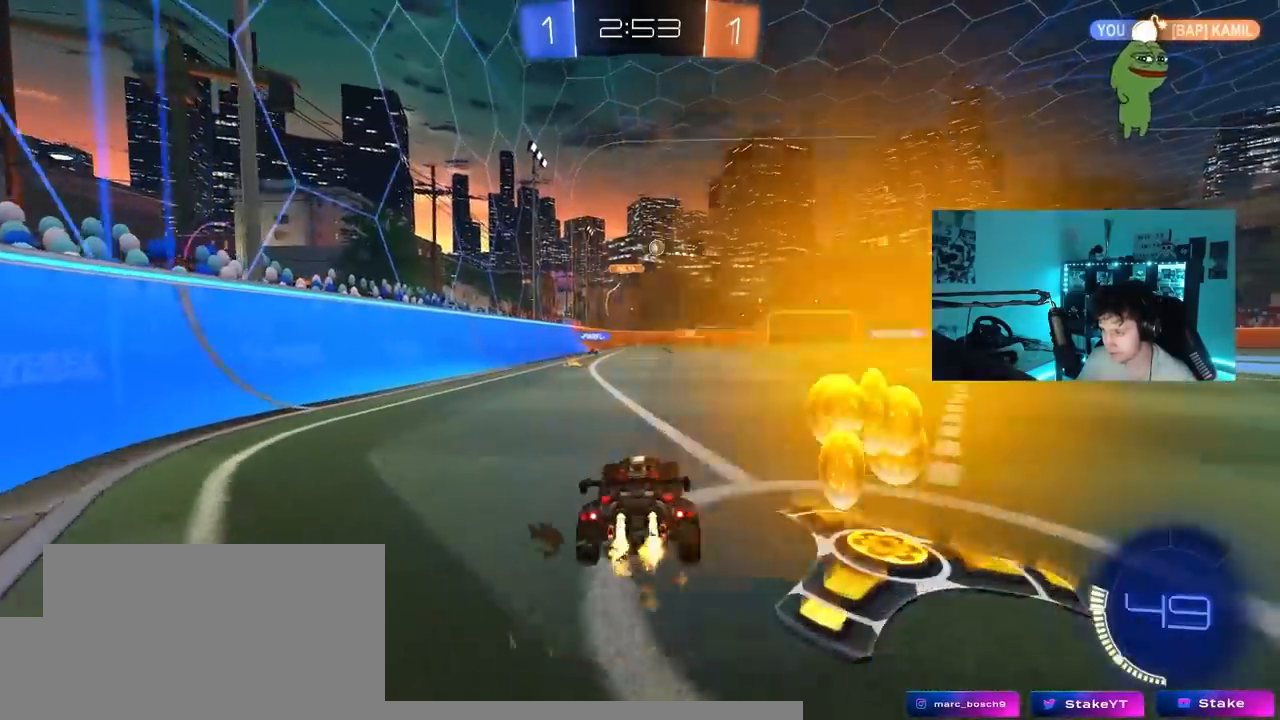
{"keys": ["d", "w"], "mouse_move": "still", "events": [[50, "shift", "down"], [133, "shift", "up"]]}
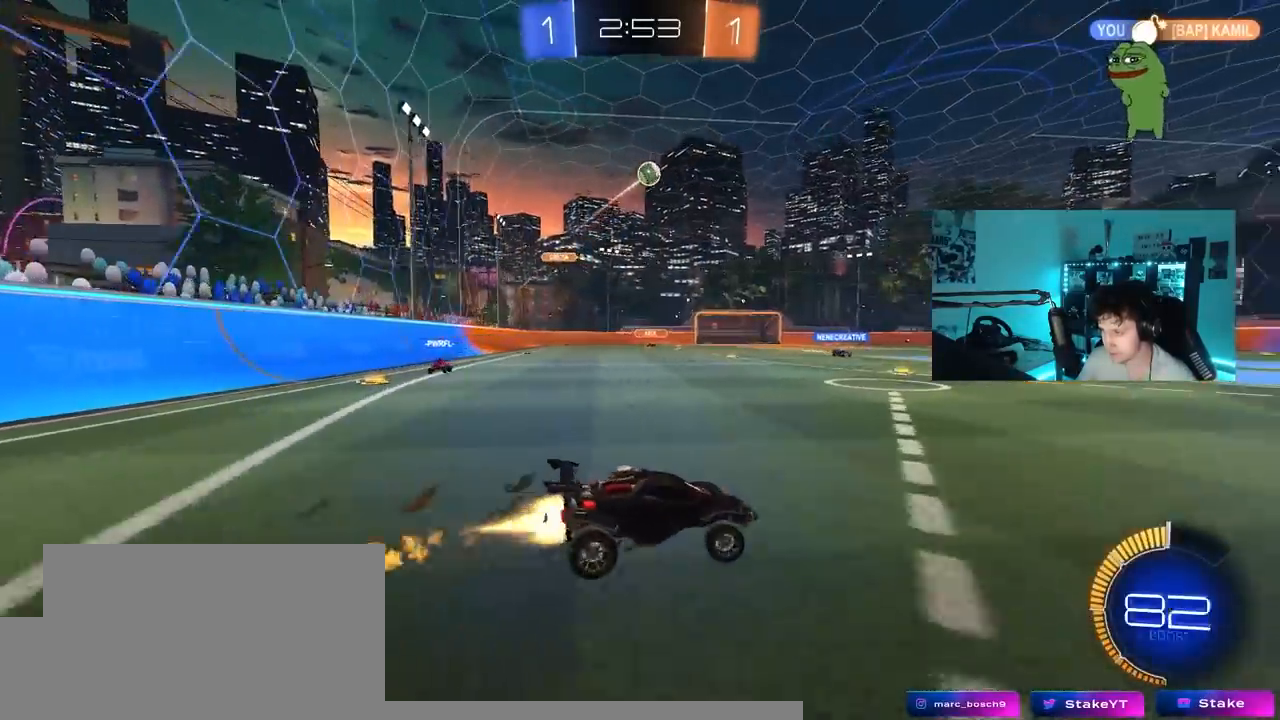
{"keys": ["a", "shift"], "mouse_move": "still", "events": [[117, "w", "up"], [250, "s", "down"], [333, "d", "up"], [383, "s", "up"], [483, "a", "down"], [483, "shift", "down"]]}
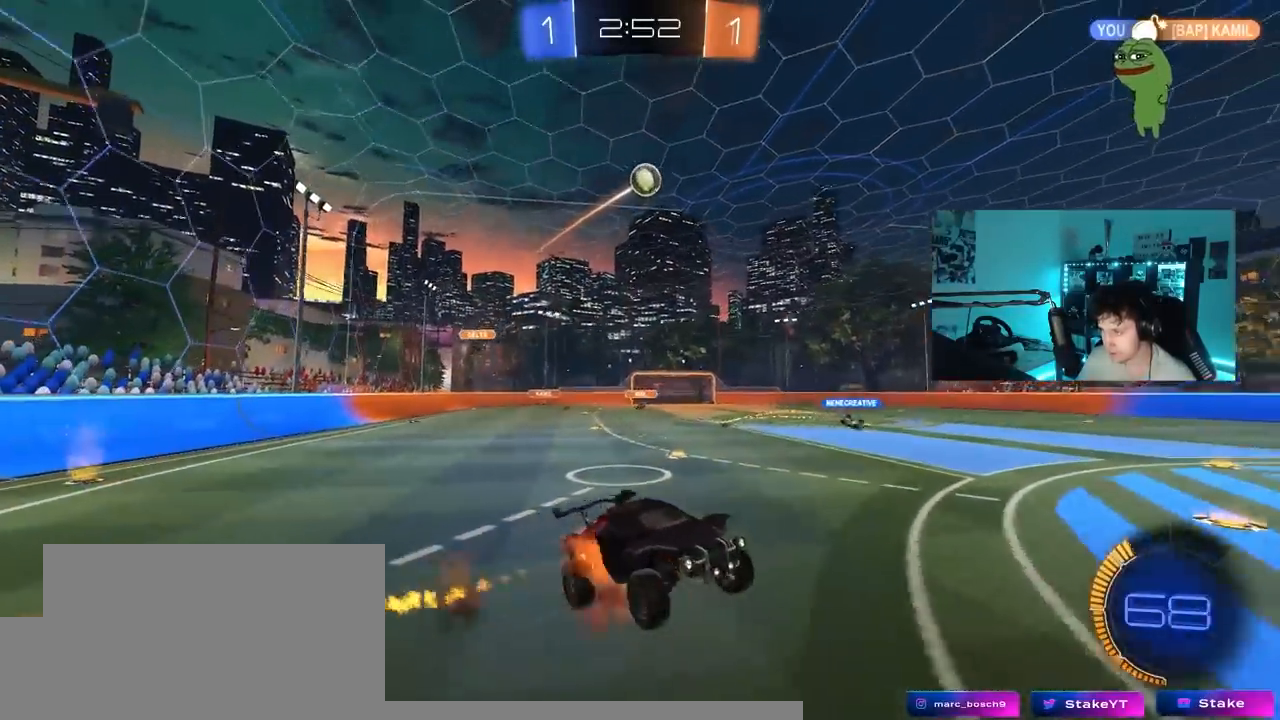
{"keys": ["a", "shift", "w"], "mouse_move": "still", "events": [[33, "s", "down"], [400, "s", "up"], [500, "w", "down"]]}
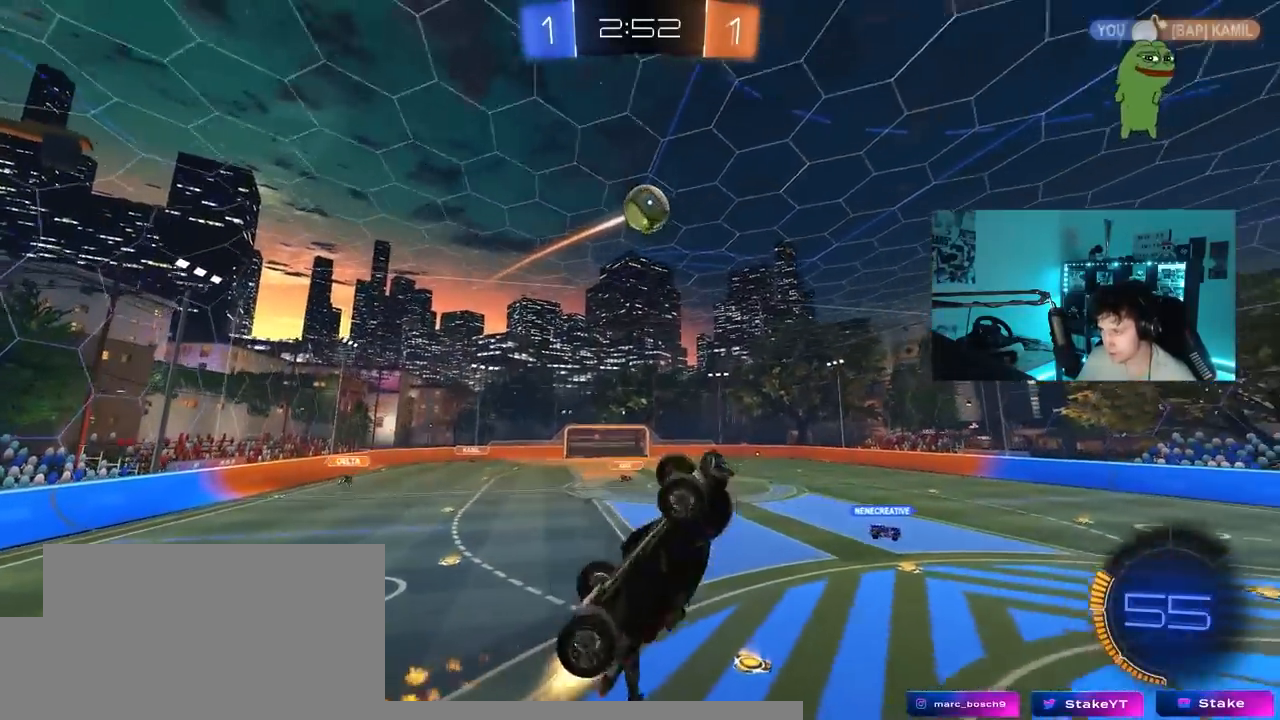
{"keys": ["d"], "mouse_move": "still", "events": [[183, "shift", "up"], [283, "a", "up"], [317, "w", "up"], [467, "d", "down"]]}
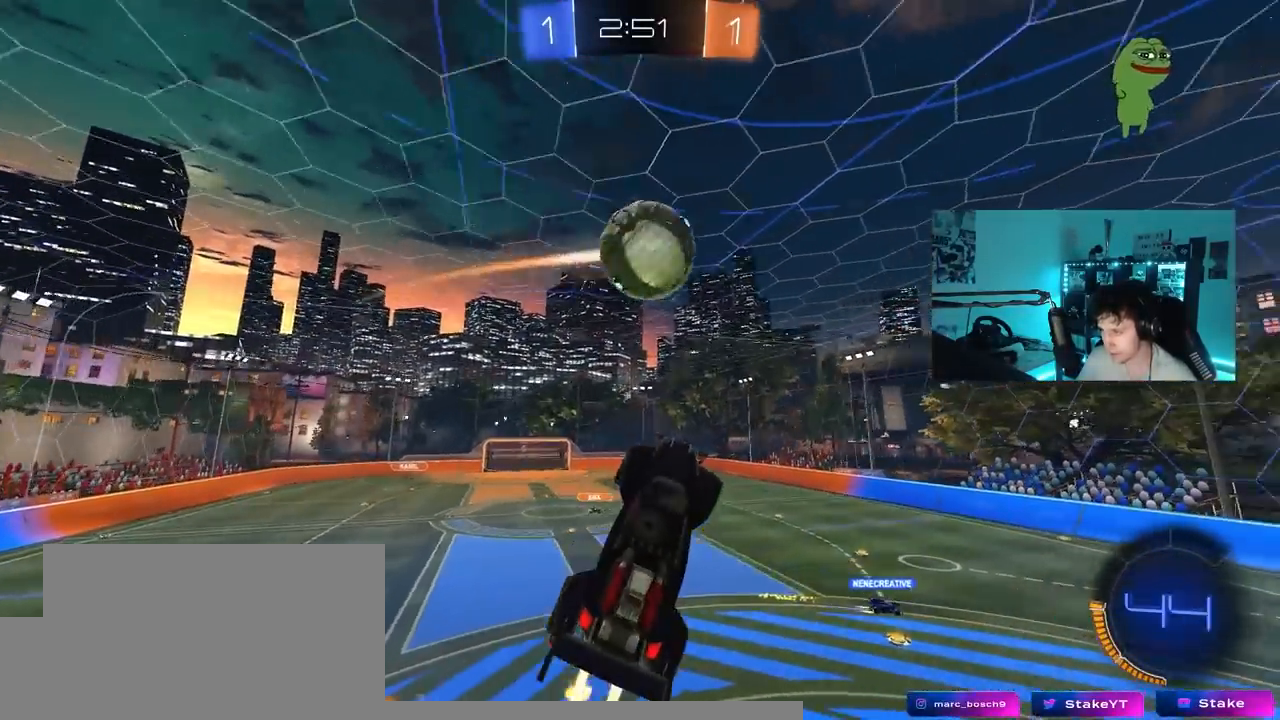
{"keys": ["d", "s", "shift"], "mouse_move": "still", "events": [[17, "shift", "down"], [17, "w", "down"], [200, "w", "up"], [300, "s", "down"]]}
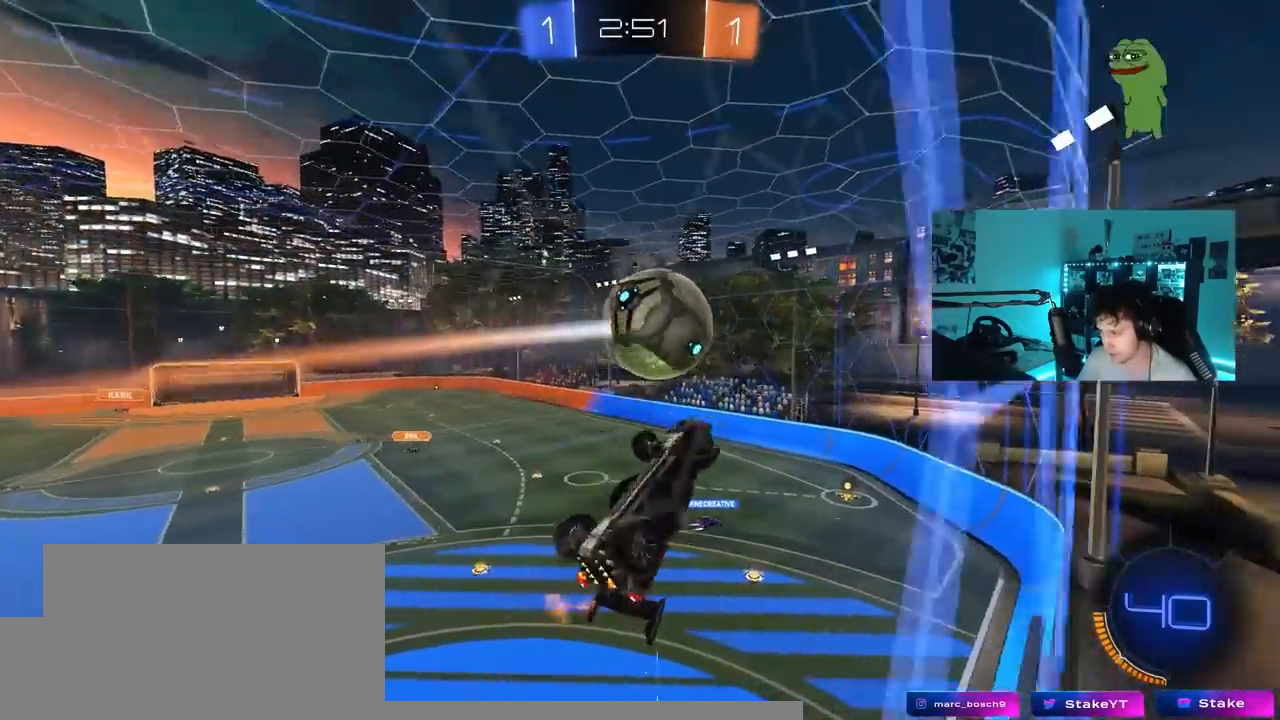
{"keys": ["w"], "mouse_move": "still", "events": [[117, "s", "up"], [267, "w", "down"], [317, "shift", "up"], [350, "d", "up"]]}
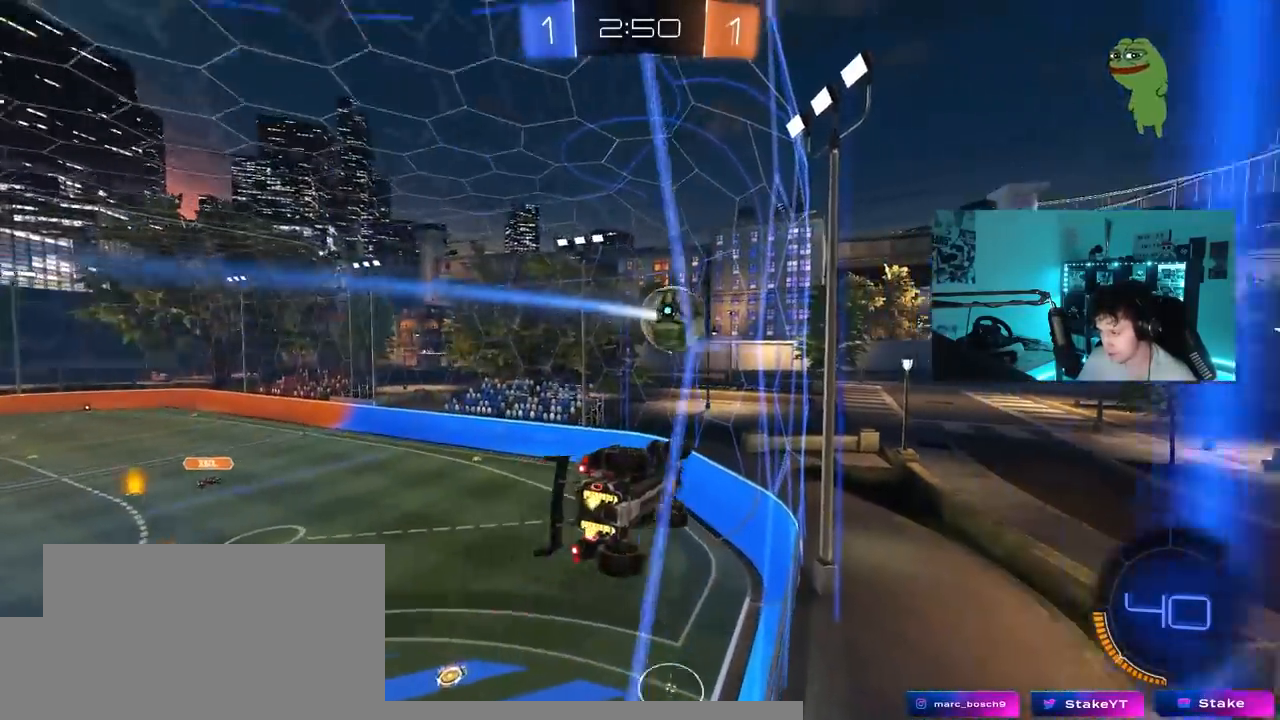
{"keys": ["a", "shift", "w"], "mouse_move": "still", "events": [[100, "d", "down"], [183, "d", "up"], [233, "a", "down"], [417, "a", "up"], [467, "a", "down"], [467, "shift", "down"]]}
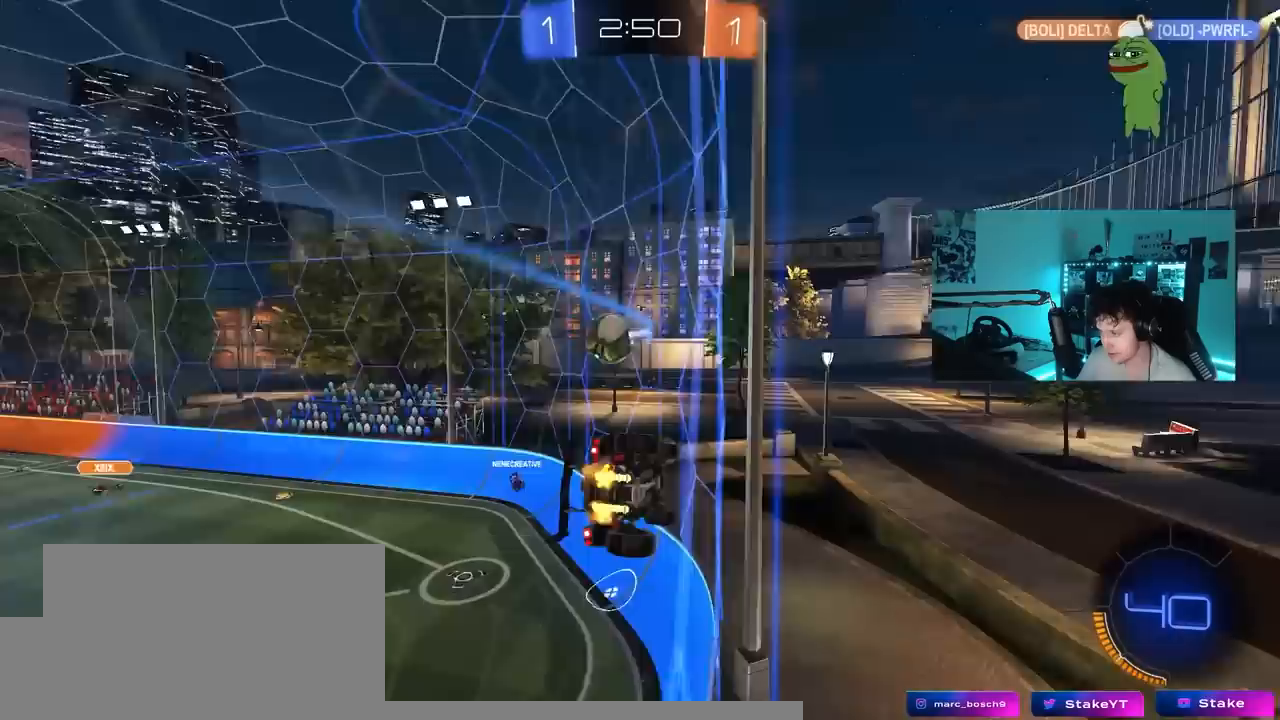
{"keys": ["a", "w"], "mouse_move": "still", "events": [[300, "shift", "up"]]}
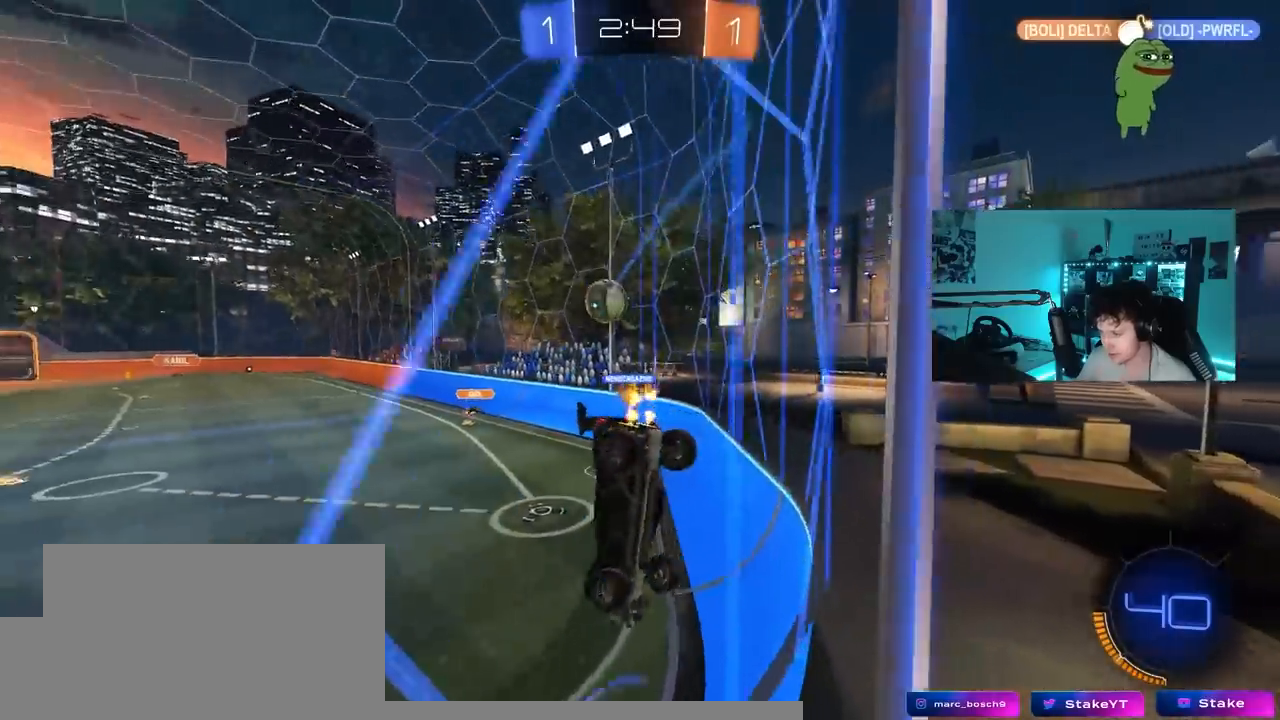
{"keys": ["a", "w"], "mouse_move": "still", "events": []}
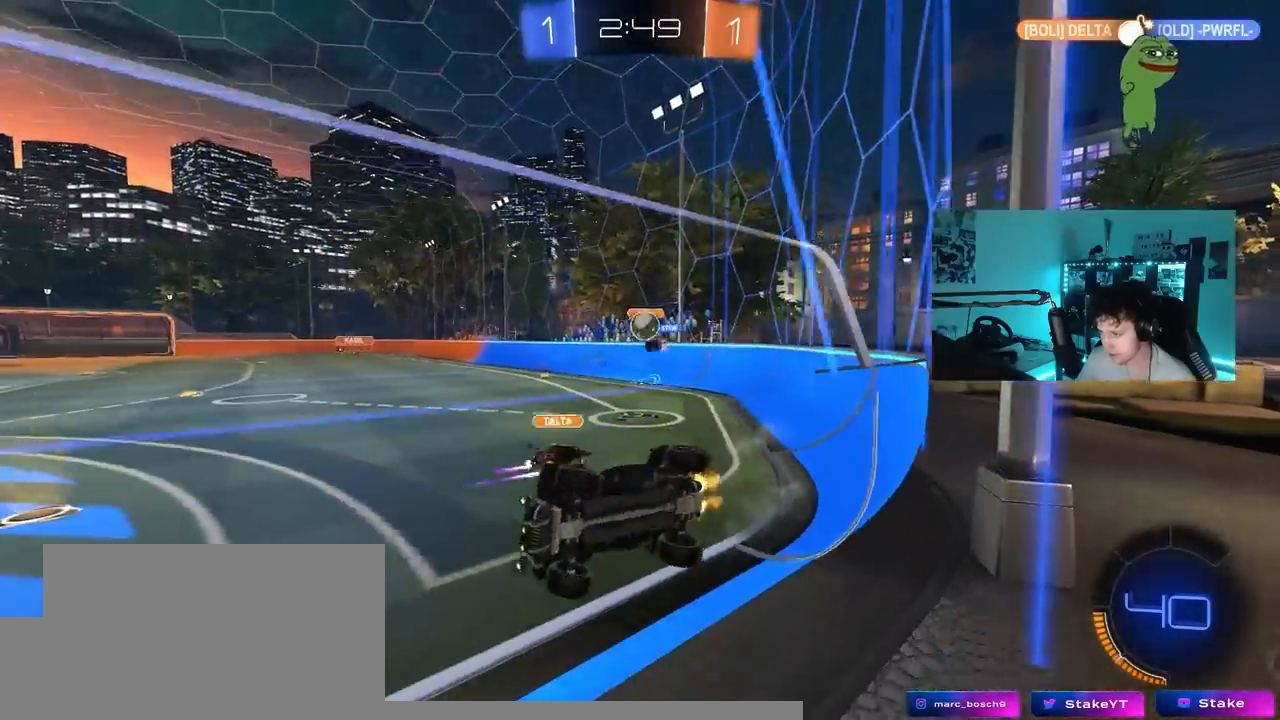
{"keys": ["s"], "mouse_move": "still", "events": [[83, "shift", "down"], [183, "shift", "up"], [233, "a", "up"], [233, "d", "down"], [283, "s", "down"], [283, "w", "up"], [417, "d", "up"]]}
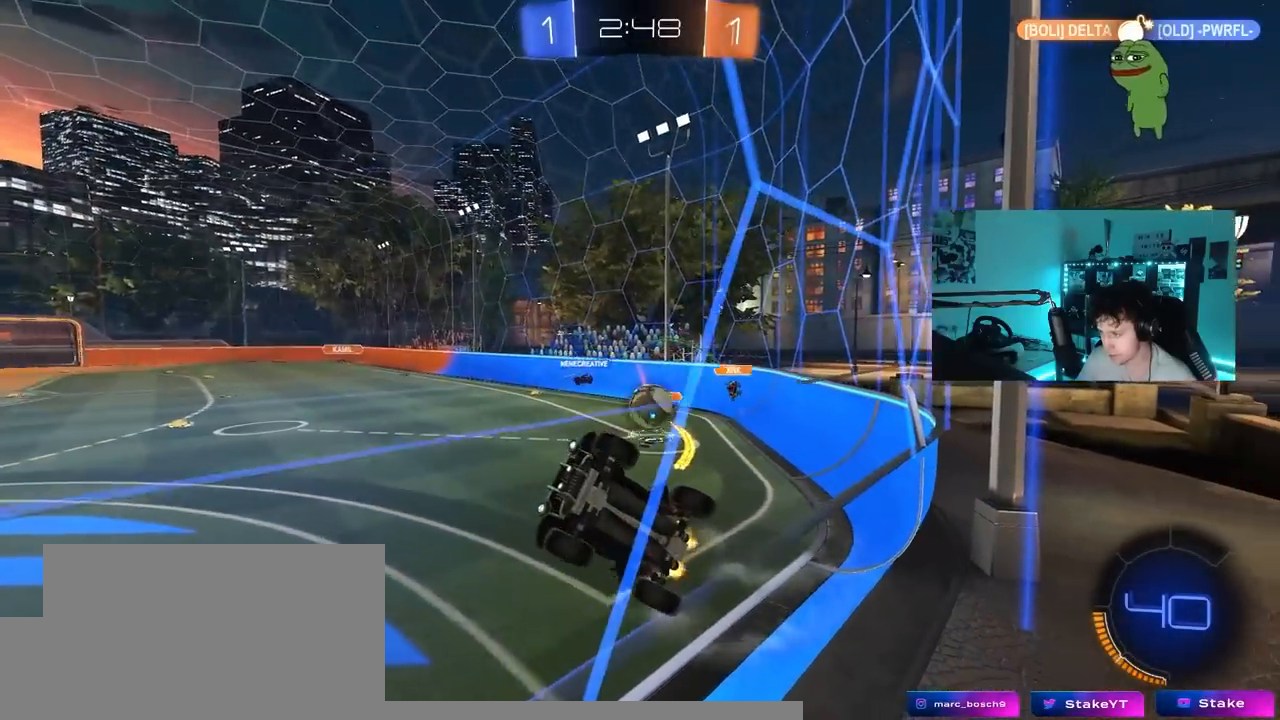
{"keys": [], "mouse_move": "still", "events": [[17, "a", "down"], [150, "a", "up"], [150, "s", "up"], [350, "w", "down"], [433, "w", "up"]]}
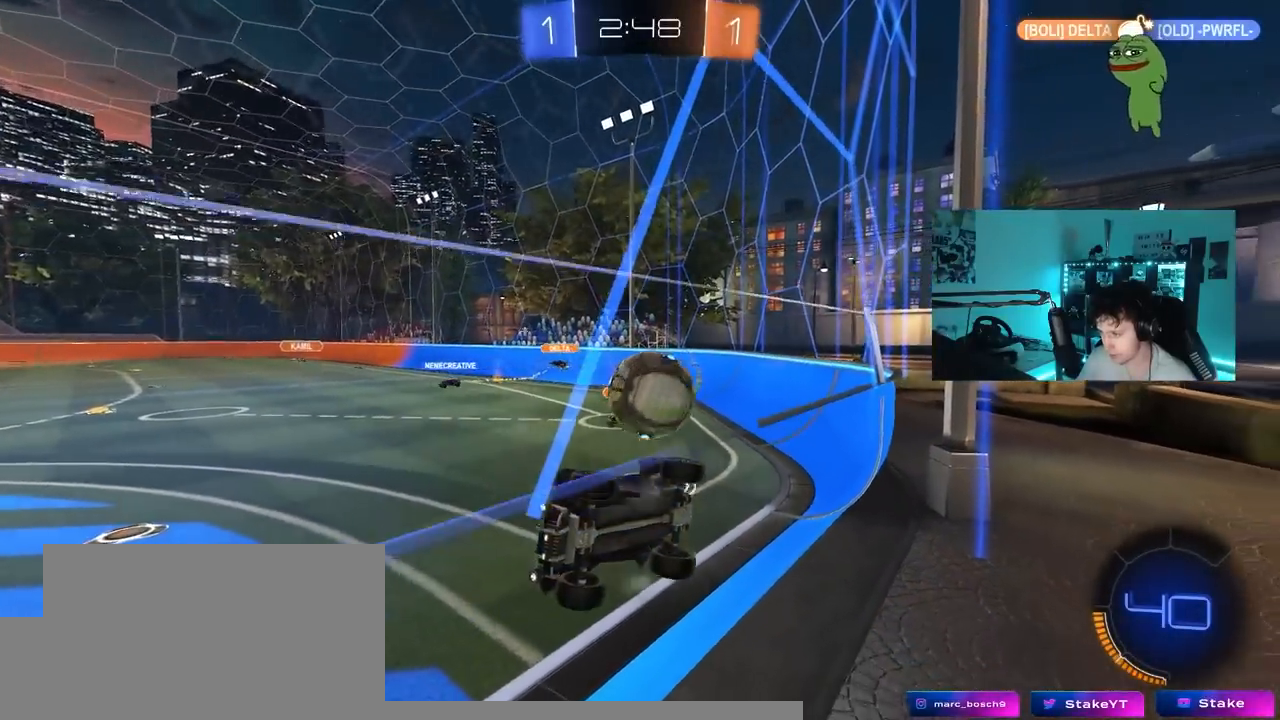
{"keys": ["d", "shift", "w"], "mouse_move": "still", "events": [[33, "s", "down"], [400, "s", "up"], [450, "d", "down"], [450, "shift", "down"], [500, "w", "down"]]}
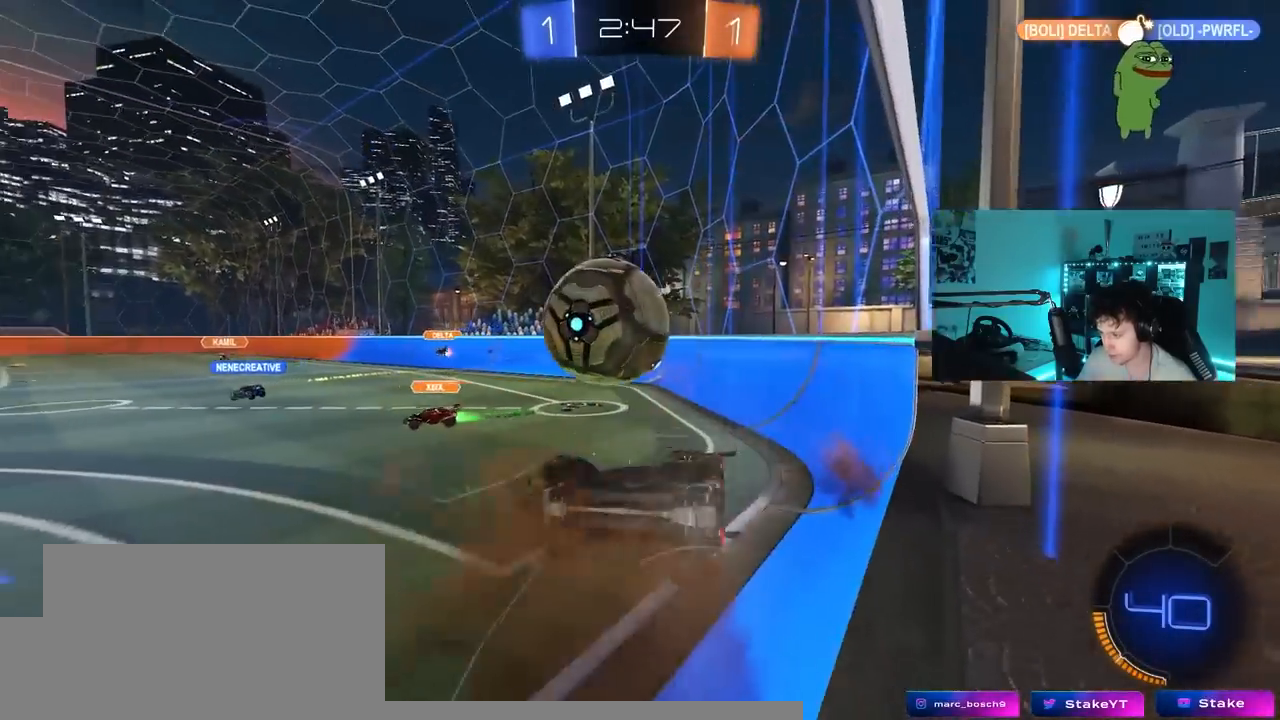
{"keys": ["d", "w"], "mouse_move": "still", "events": [[467, "shift", "up"]]}
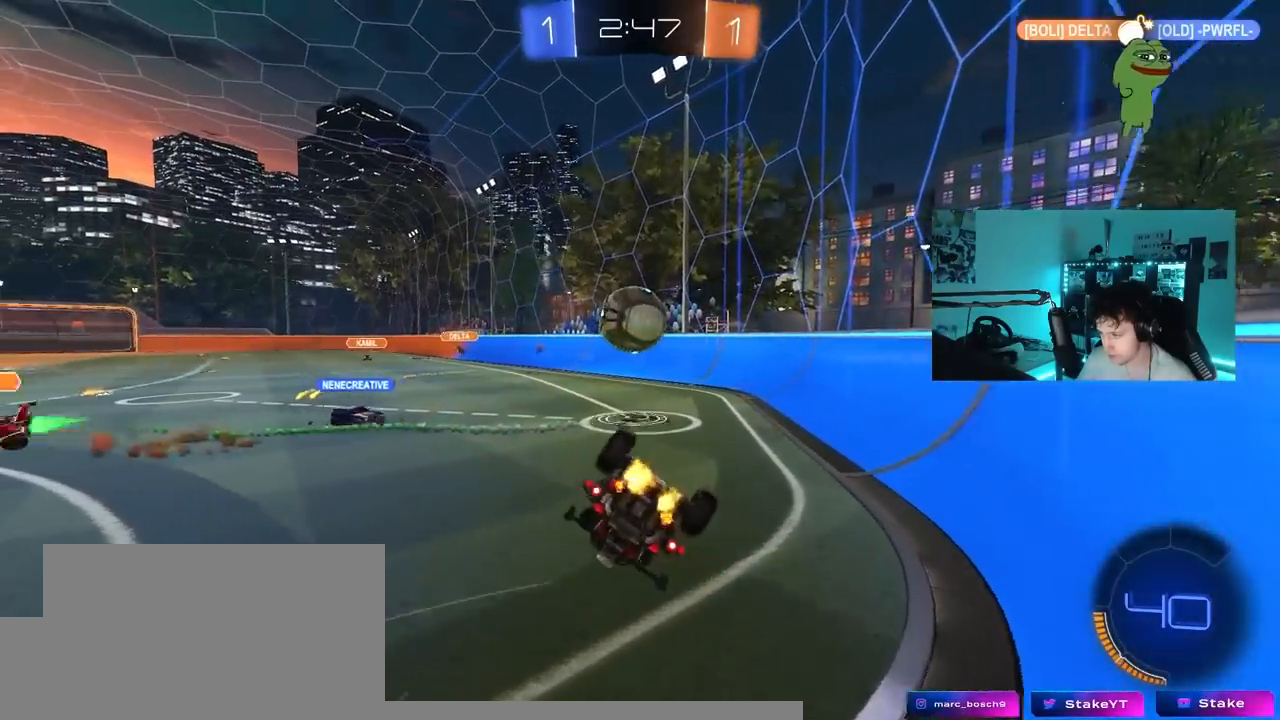
{"keys": ["d", "w"], "mouse_move": "still", "events": [[100, "shift", "down"], [300, "shift", "up"], [300, "w", "up"], [333, "w", "down"]]}
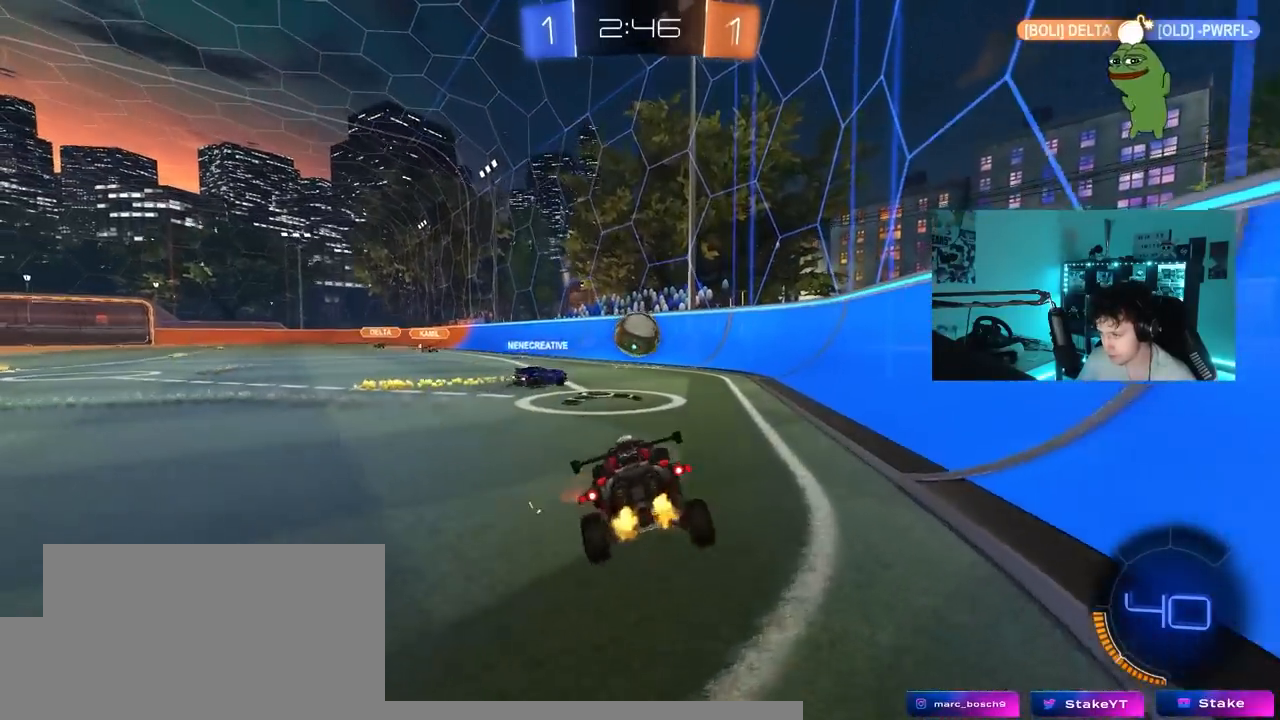
{"keys": ["a", "w"], "mouse_move": "still", "events": [[117, "a", "down"], [117, "d", "up"], [167, "shift", "down"], [267, "shift", "up"]]}
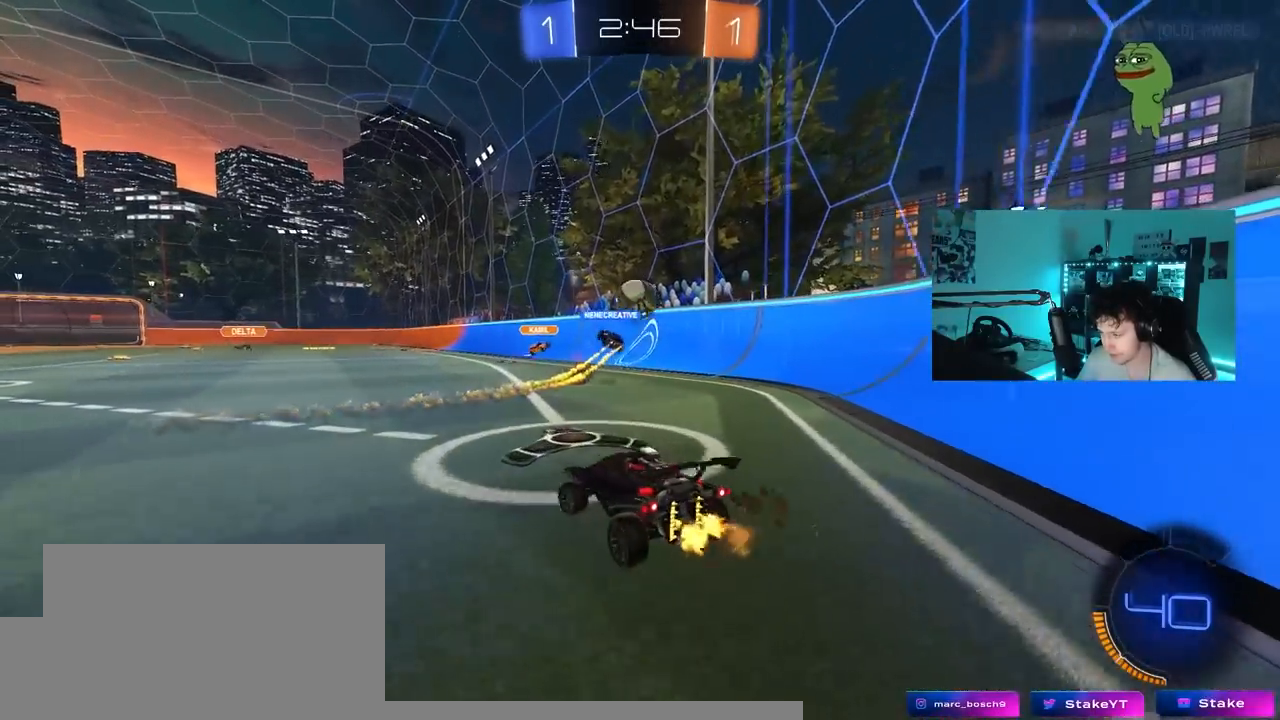
{"keys": ["w"], "mouse_move": "still", "events": [[50, "shift", "down"], [133, "shift", "up"], [467, "a", "up"]]}
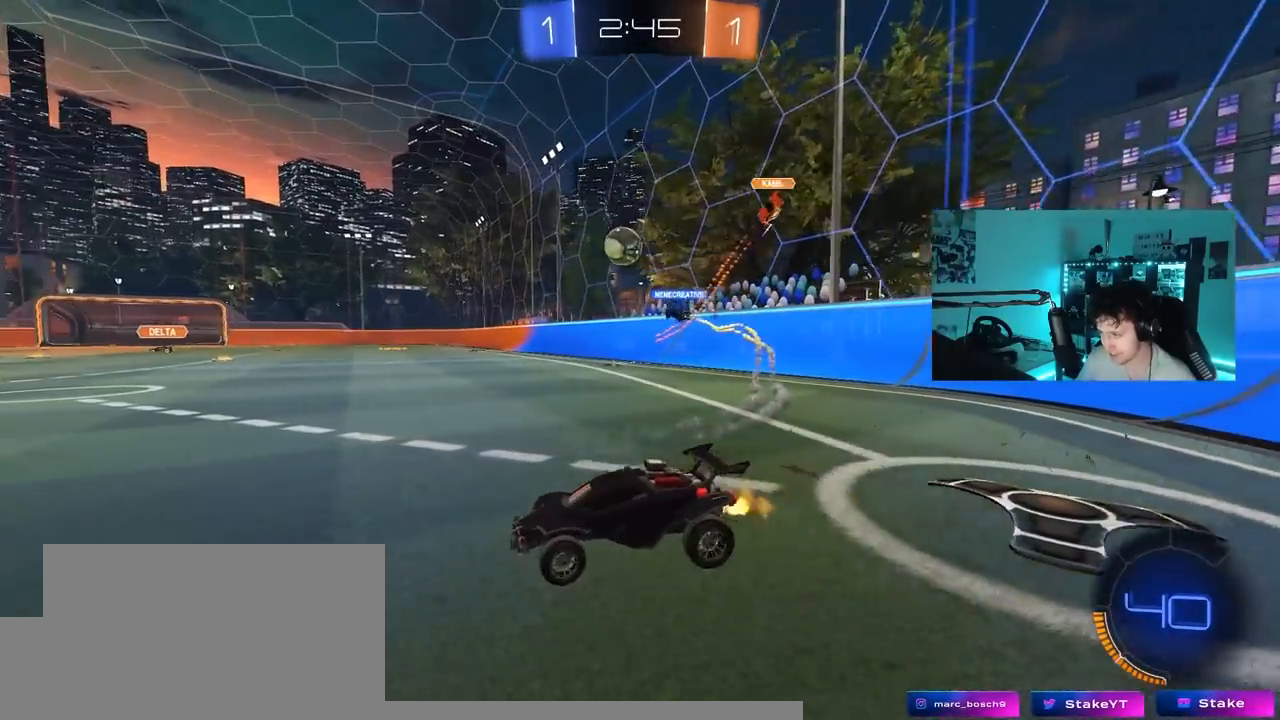
{"keys": ["a", "w"], "mouse_move": "still", "events": [[67, "d", "down"], [433, "a", "down"], [433, "d", "up"]]}
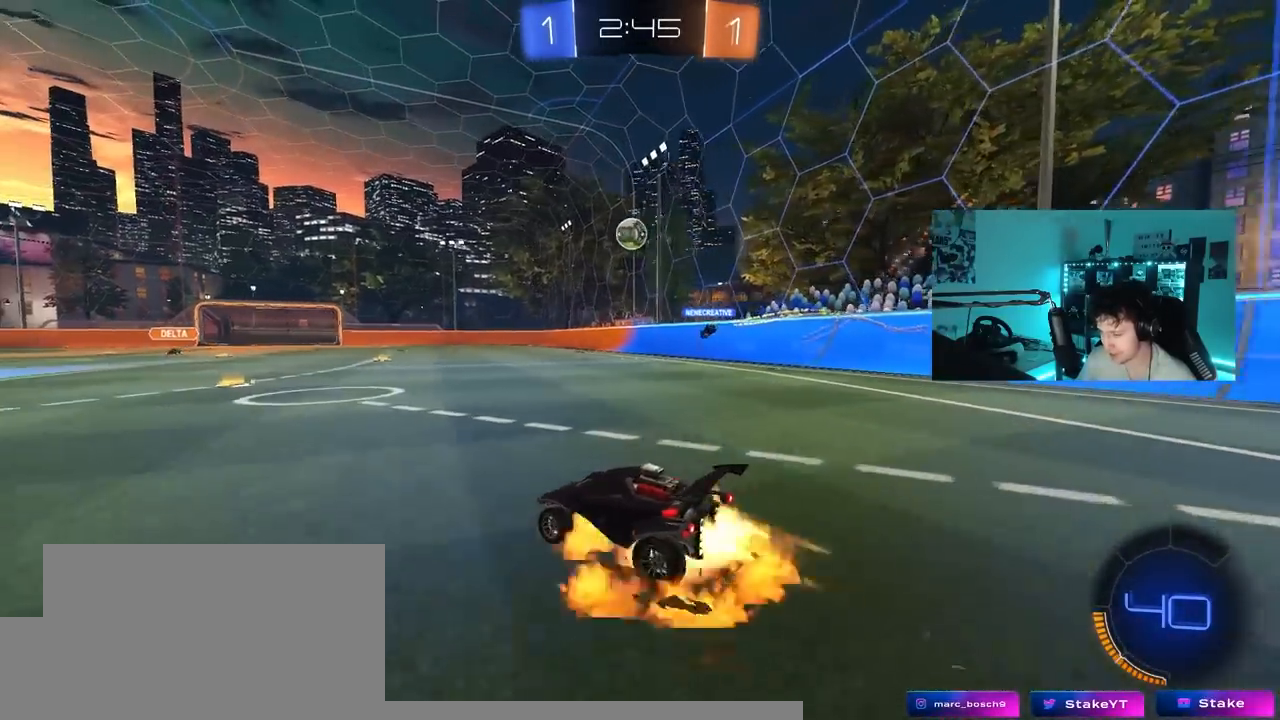
{"keys": ["d", "s", "shift"], "mouse_move": "still", "events": [[33, "a", "up"], [83, "d", "down"], [117, "shift", "down"], [167, "s", "down"], [167, "w", "up"]]}
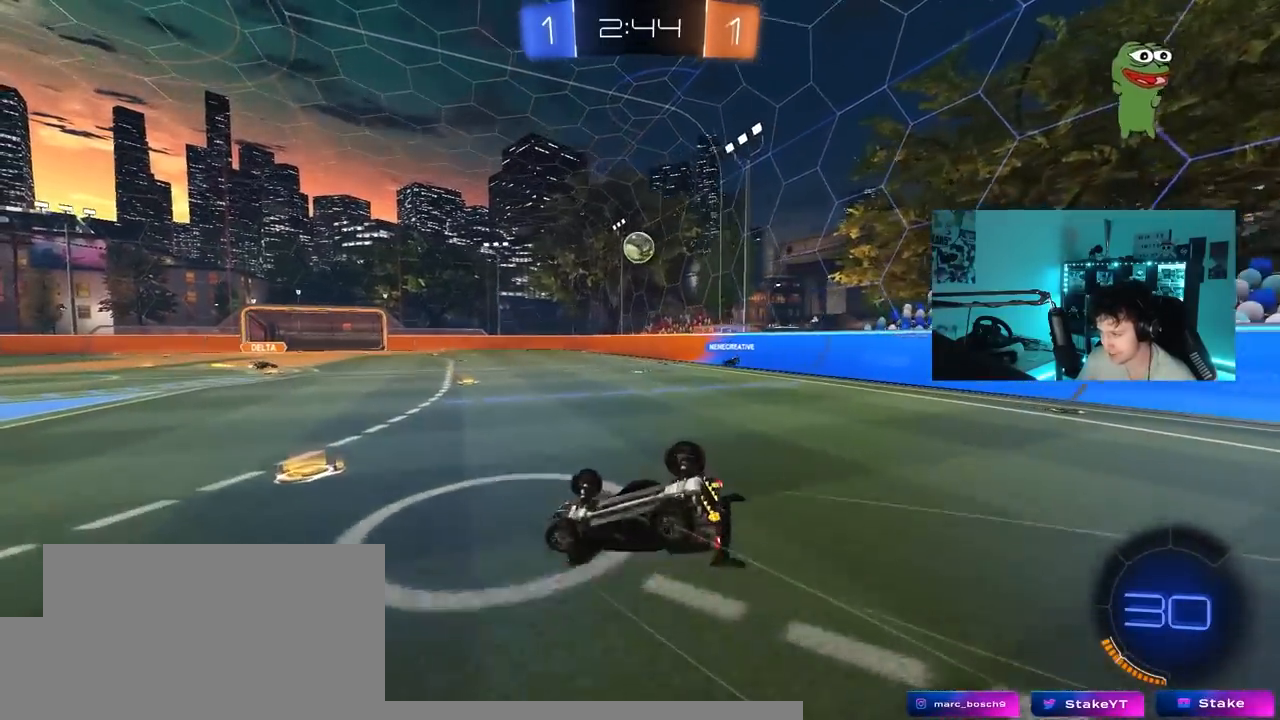
{"keys": [], "mouse_move": "still", "events": [[50, "s", "up"], [133, "s", "down"], [417, "s", "up"], [417, "shift", "up"], [467, "d", "up"]]}
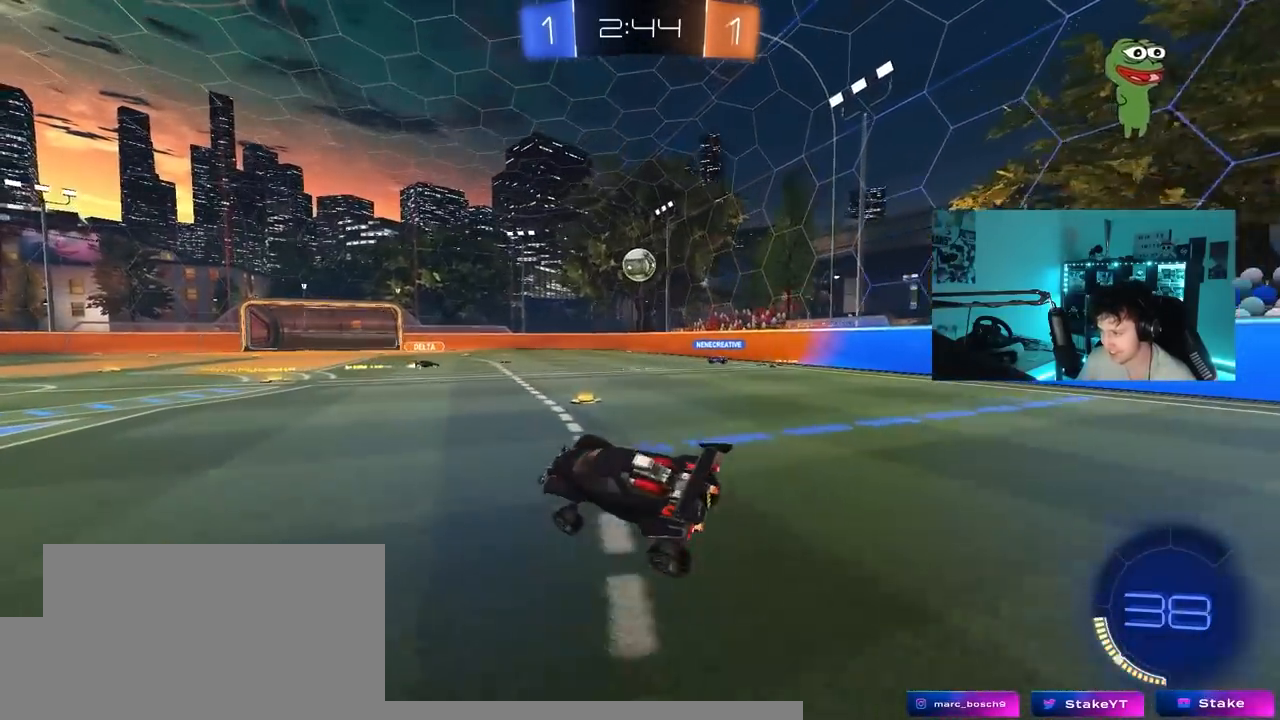
{"keys": ["a", "w"], "mouse_move": "still", "events": [[100, "w", "down"], [150, "a", "down"]]}
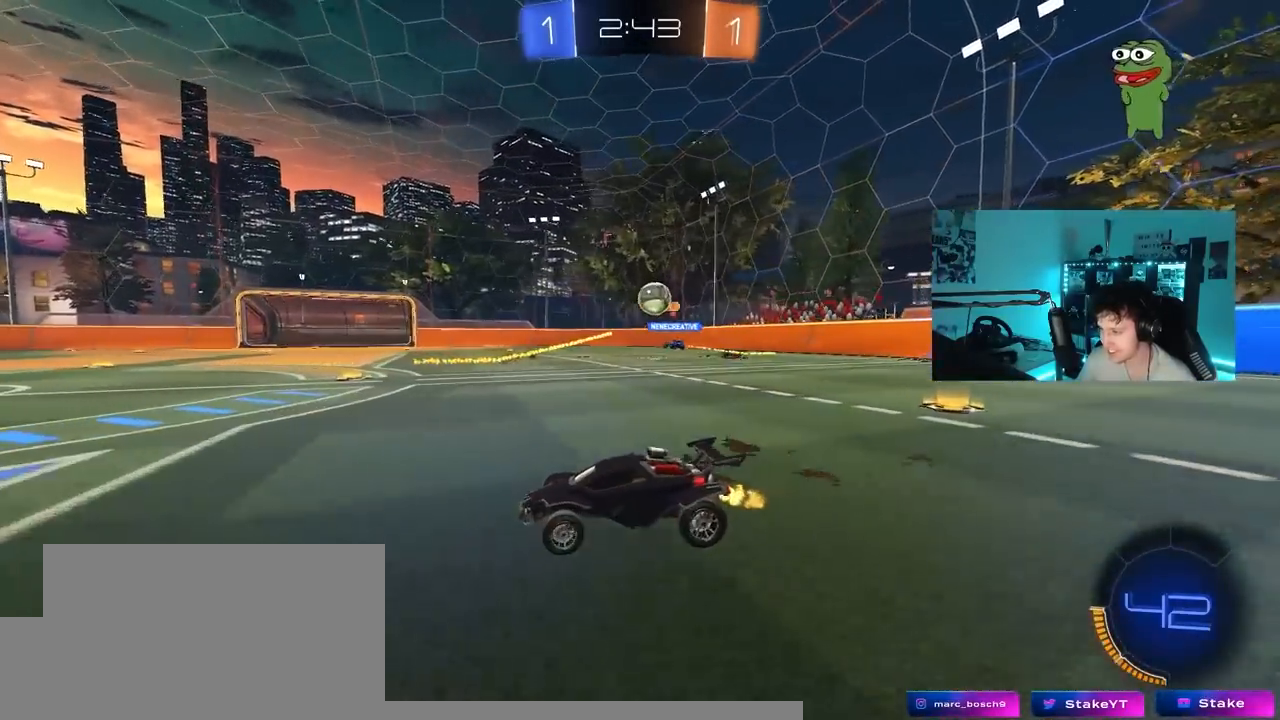
{"keys": ["a", "w"], "mouse_move": "still", "events": [[33, "shift", "down"], [117, "shift", "up"], [317, "shift", "down"], [450, "shift", "up"]]}
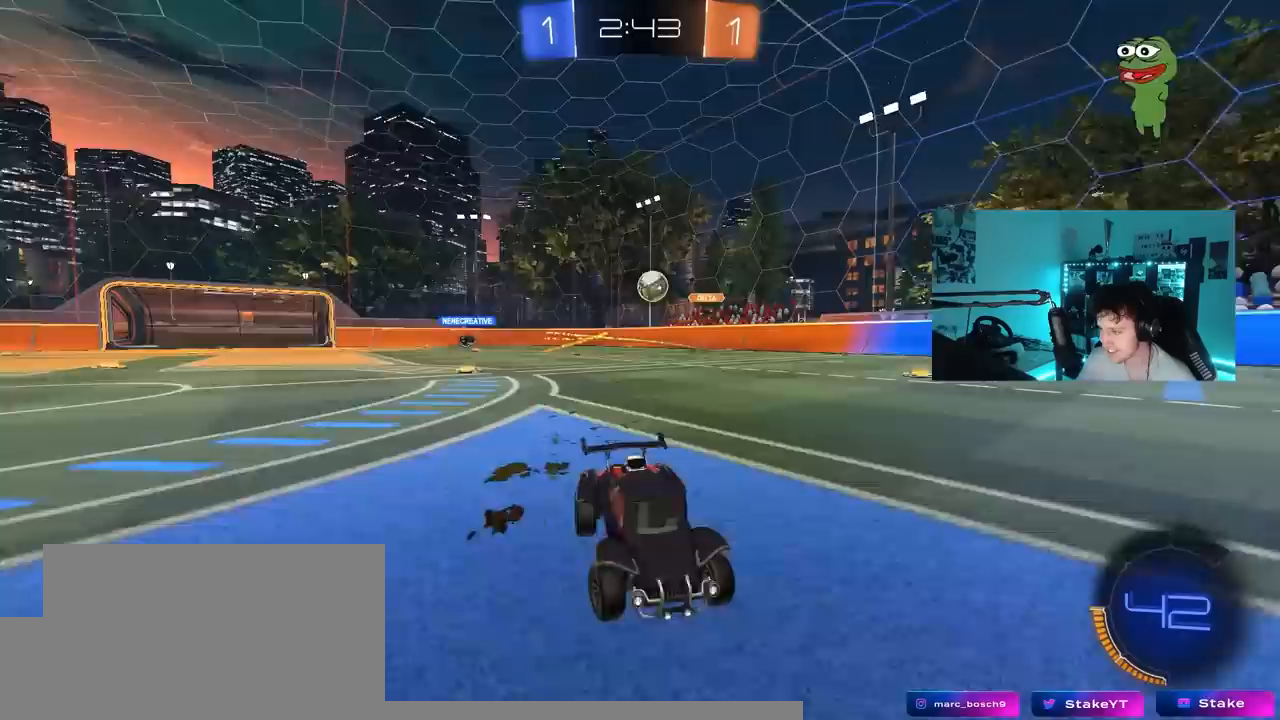
{"keys": ["a", "w"], "mouse_move": "still", "events": []}
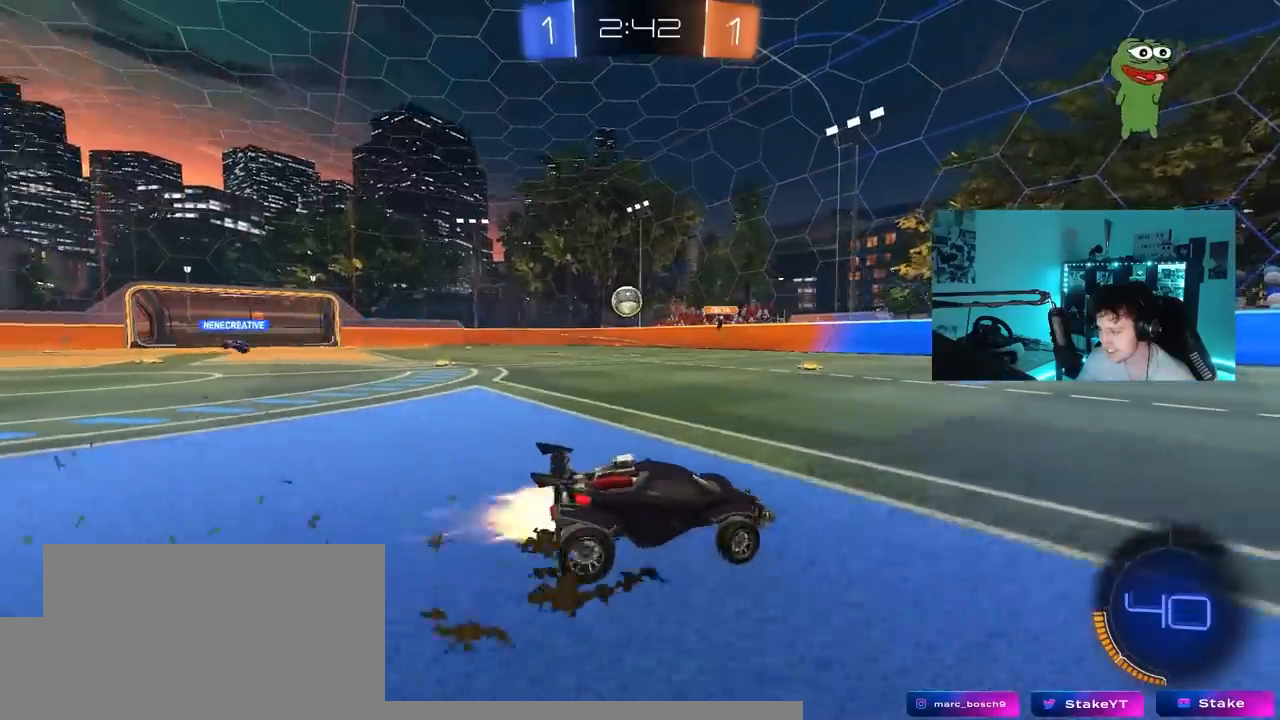
{"keys": ["a", "w"], "mouse_move": "still", "events": []}
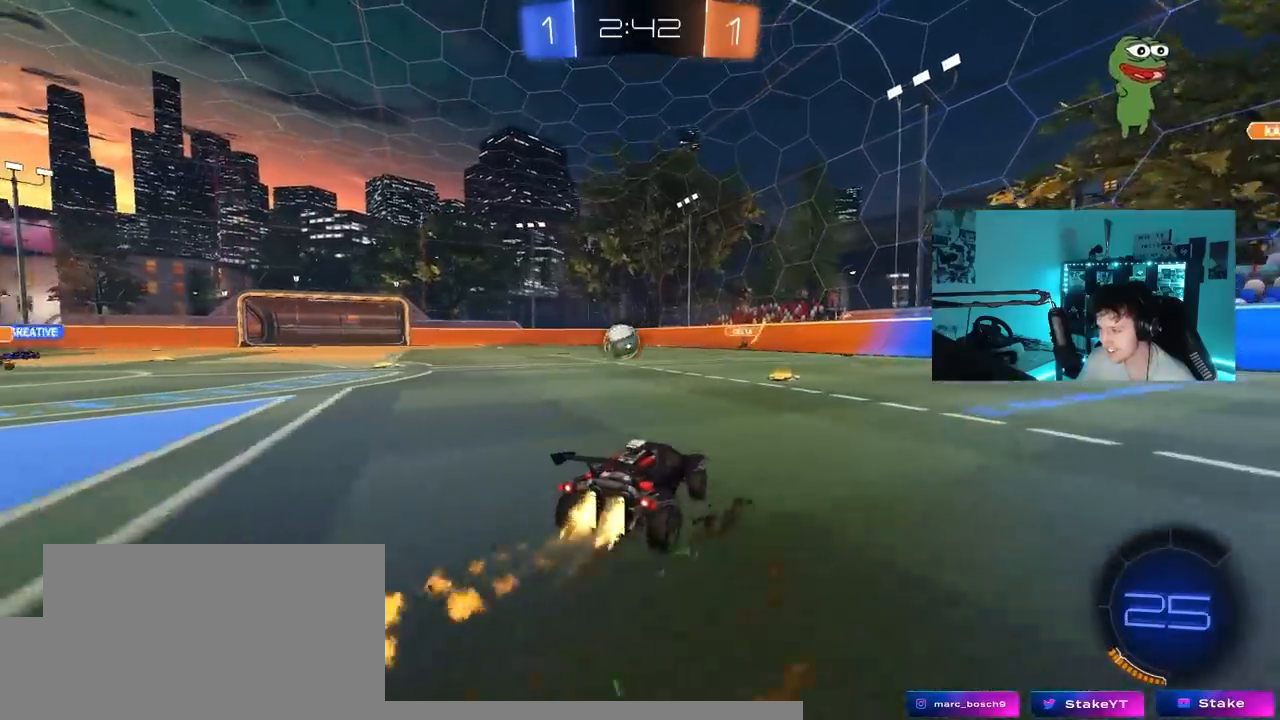
{"keys": ["a", "s"], "mouse_move": "still", "events": [[167, "a", "up"], [450, "a", "down"], [450, "w", "up"], [500, "s", "down"]]}